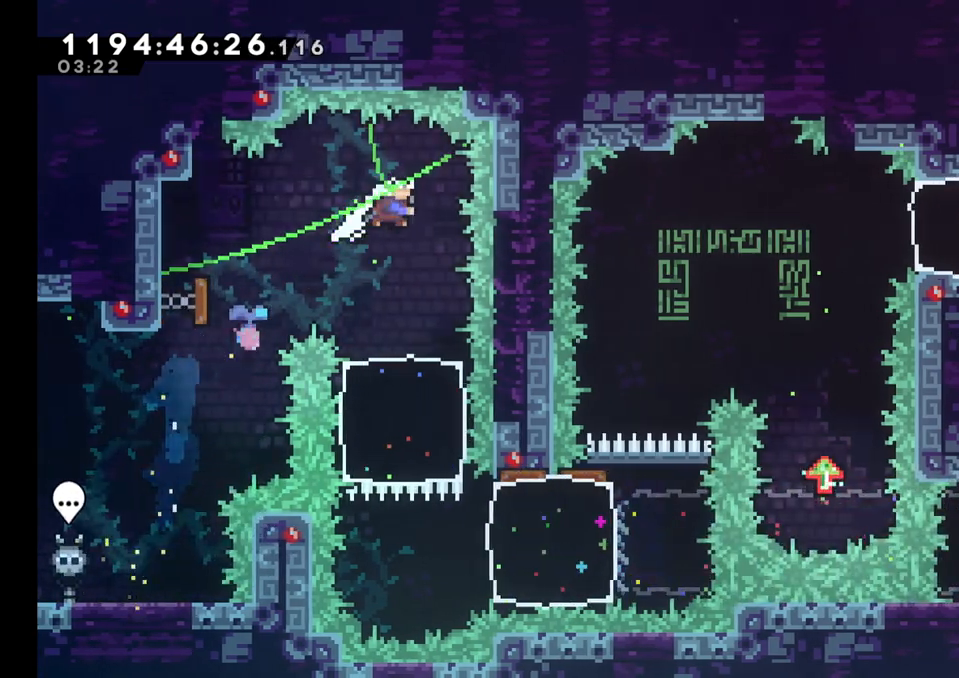
Gameplay with a controller (Nintendo layout); each line is a JSON object with the inputs held at the frame after it. "events" lists button and stick changes between this image and that frame as [ms after this image, input, new state], when the widget could be followed in between. Not read: HOME L1 L3 R1 R3 SELECT.
{"buttons": ["Y"], "left_stick": "right", "right_stick": "center"}
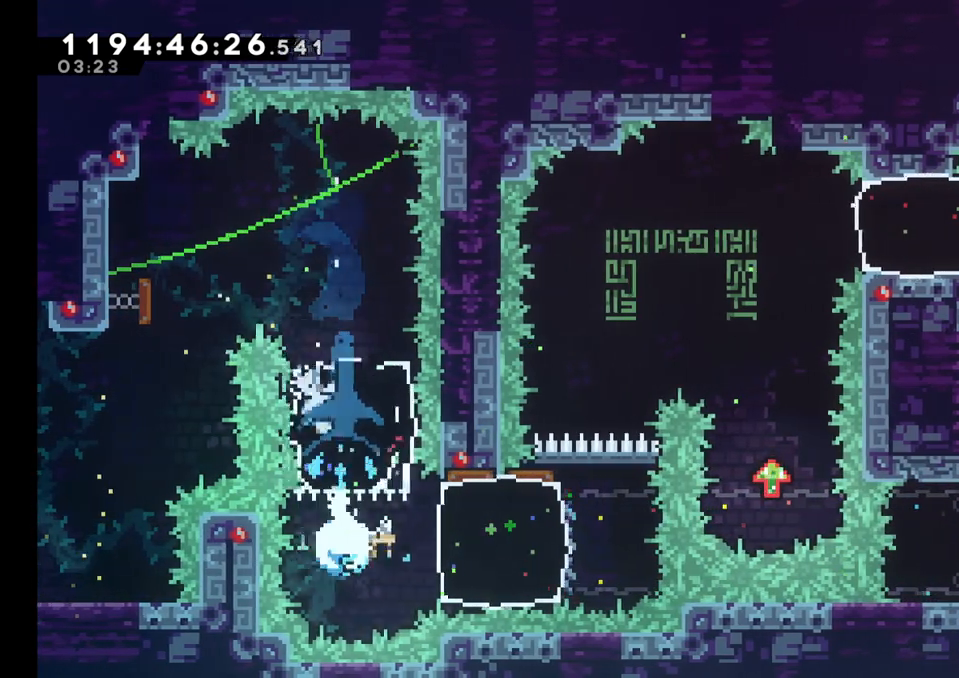
{"buttons": ["L2"], "left_stick": "left", "right_stick": "center", "events": [[117, "Y", "up"], [117, "left_stick", "center"], [150, "L2", "down"], [167, "left_stick", "left"]]}
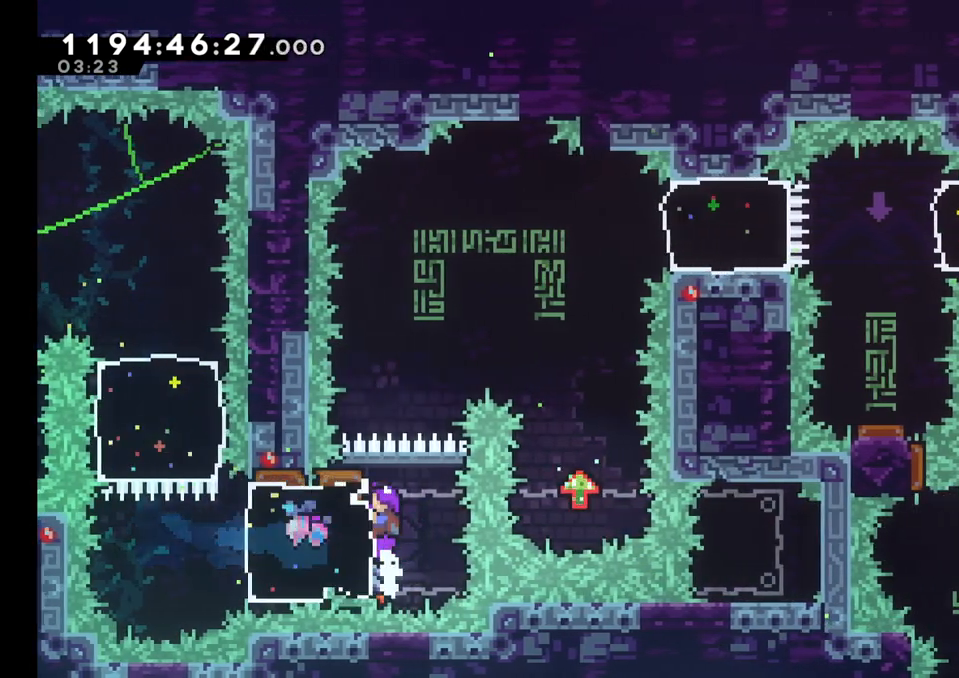
{"buttons": ["B"], "left_stick": "right", "right_stick": "center", "events": [[17, "left_stick", "center"], [83, "B", "down"], [183, "left_stick", "right"], [450, "L2", "up"]]}
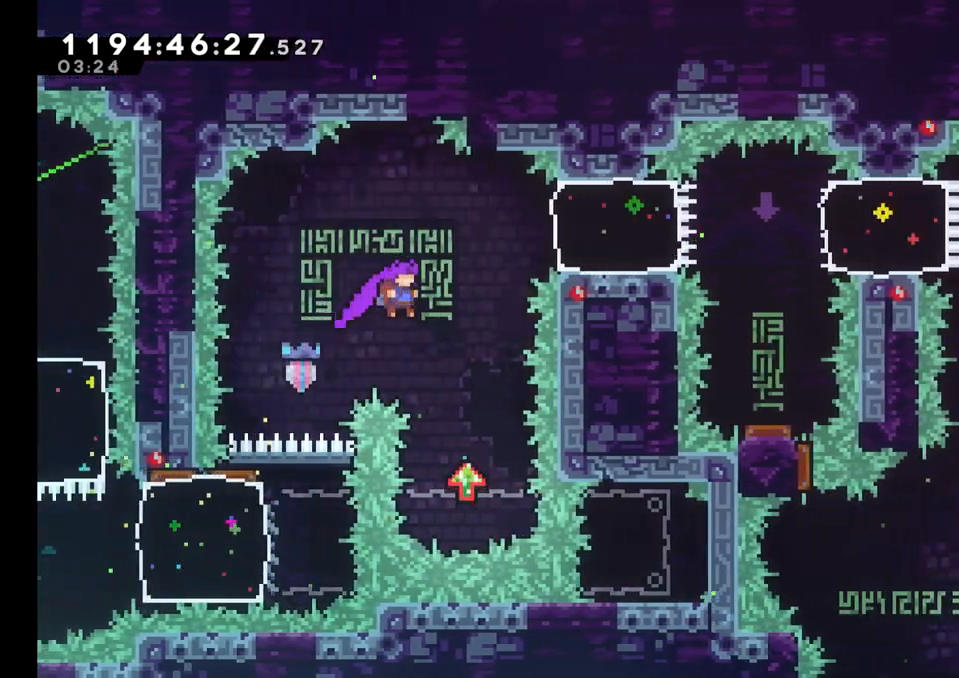
{"buttons": ["B"], "left_stick": "center", "right_stick": "center", "events": [[100, "B", "up"], [200, "left_stick", "center"], [450, "B", "down"]]}
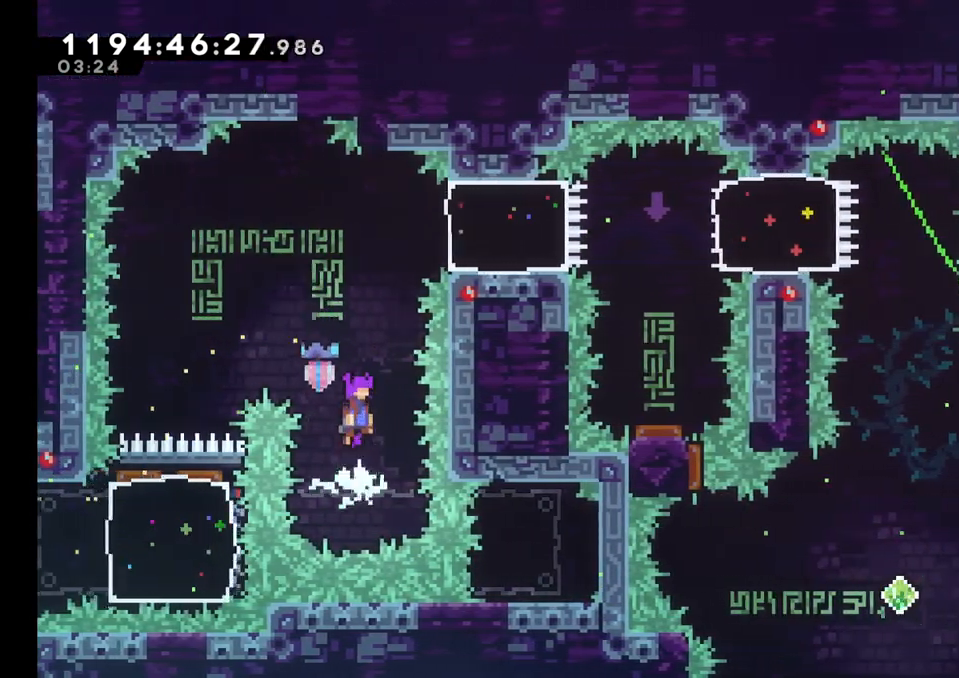
{"buttons": ["B"], "left_stick": "center", "right_stick": "center"}
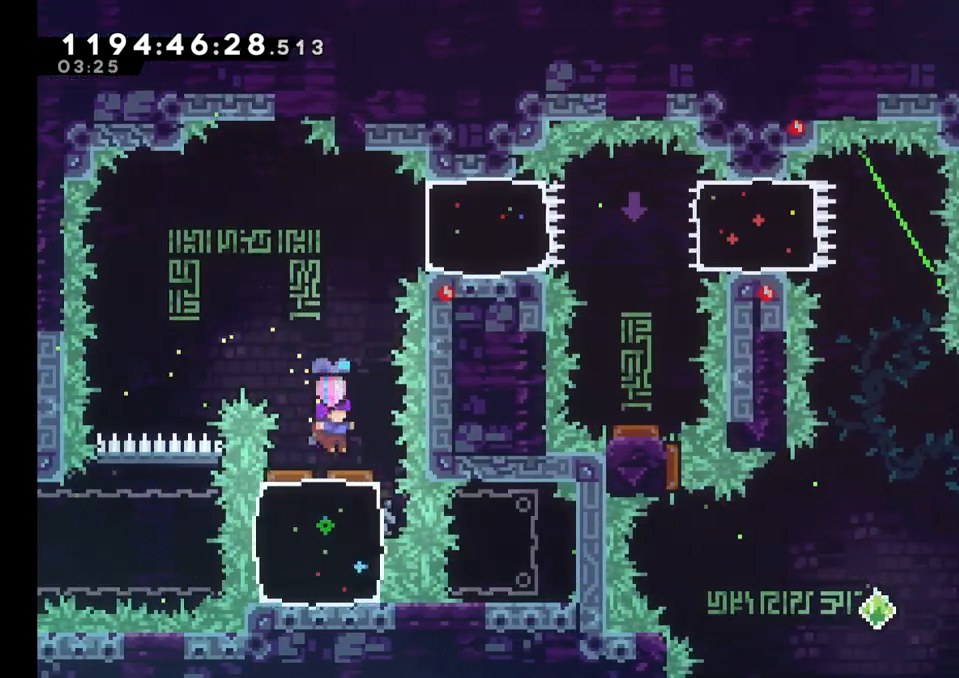
{"buttons": [], "left_stick": "right", "right_stick": "center", "events": [[133, "B", "up"], [400, "left_stick", "right"]]}
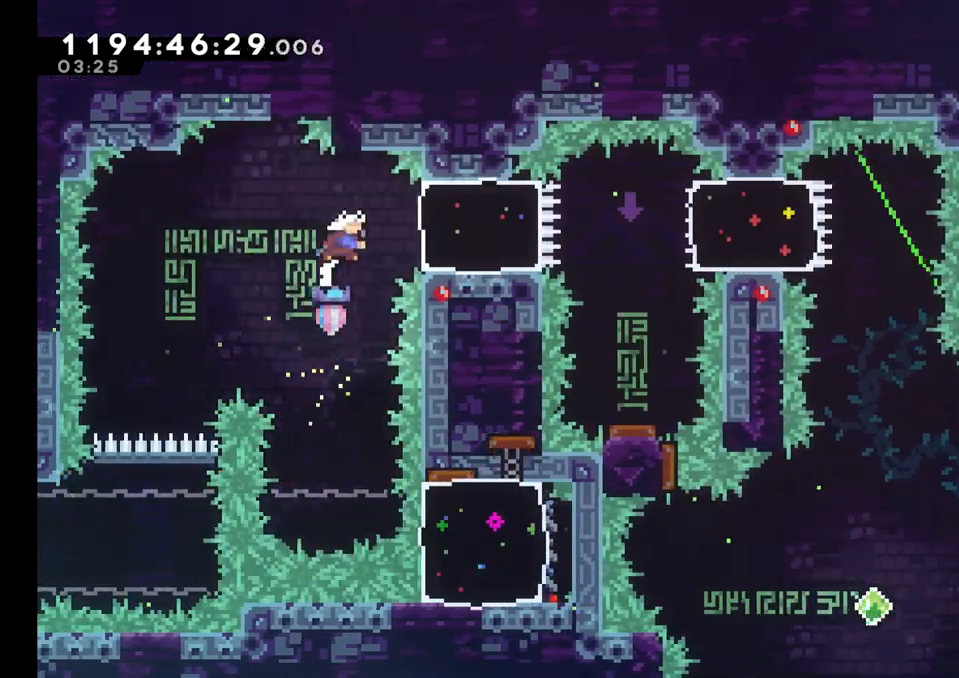
{"buttons": ["Y"], "left_stick": "down", "right_stick": "center", "events": [[17, "Y", "down"], [200, "Y", "up"], [233, "left_stick", "center"], [417, "left_stick", "down"], [433, "Y", "down"]]}
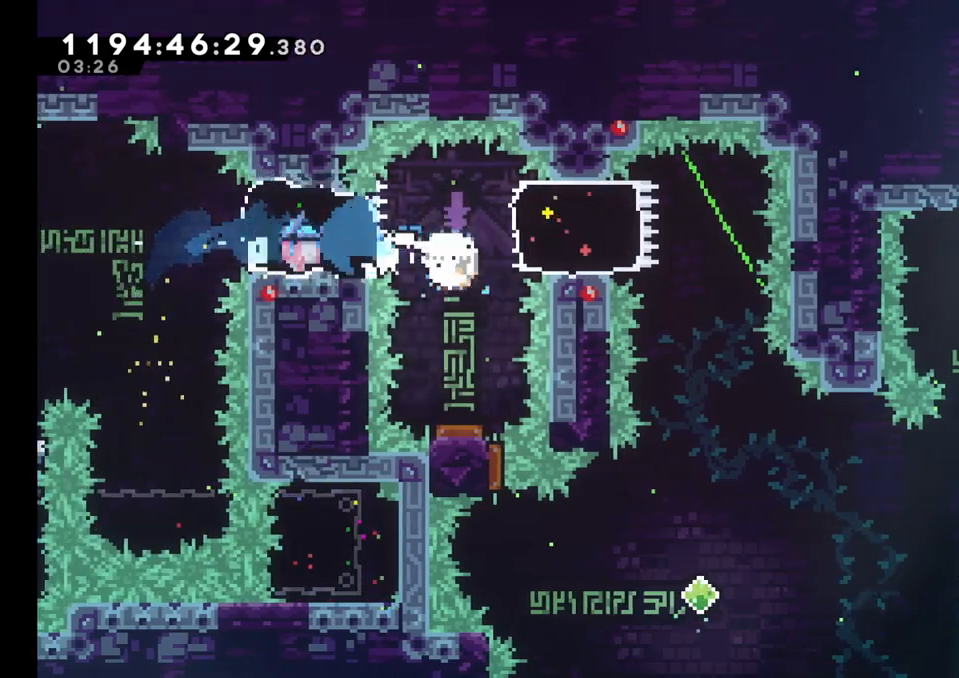
{"buttons": ["Y"], "left_stick": "right", "right_stick": "center", "events": [[117, "Y", "up"], [133, "left_stick", "center"], [417, "left_stick", "right"], [450, "Y", "down"]]}
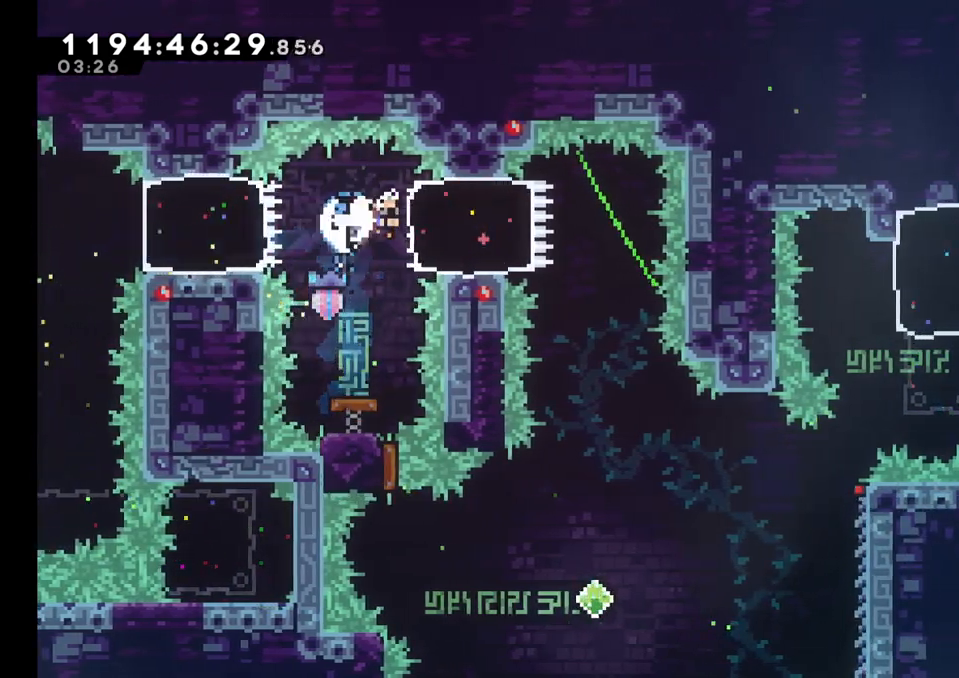
{"buttons": [], "left_stick": "down", "right_stick": "center", "events": [[117, "Y", "up"], [167, "left_stick", "center"], [333, "Y", "down"], [333, "left_stick", "down"], [500, "Y", "up"]]}
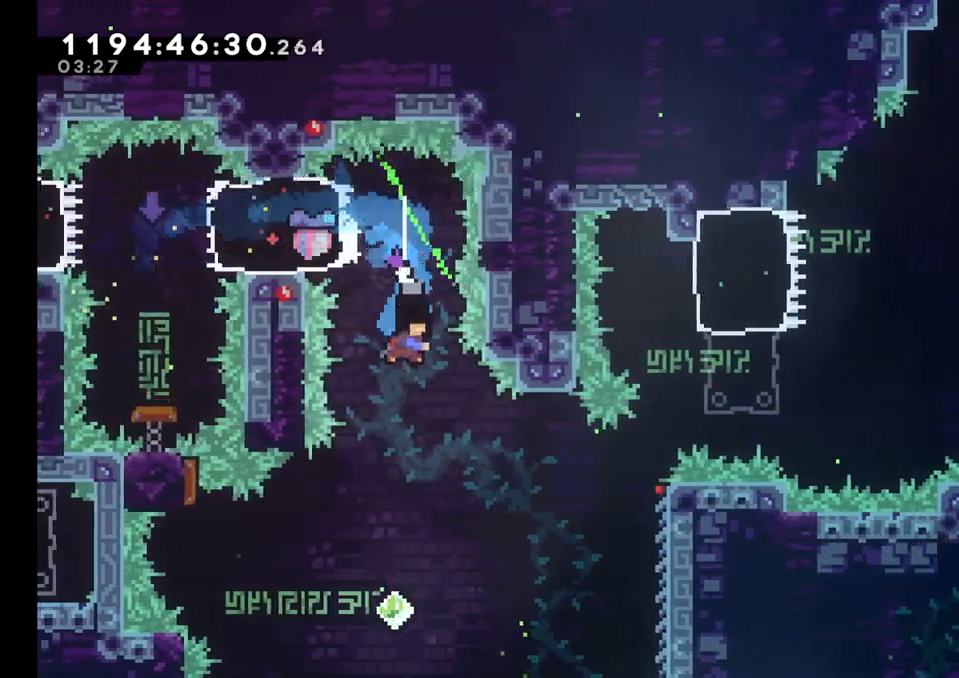
{"buttons": ["Y"], "left_stick": "left", "right_stick": "center", "events": [[33, "left_stick", "center"], [367, "left_stick", "left"], [450, "Y", "down"]]}
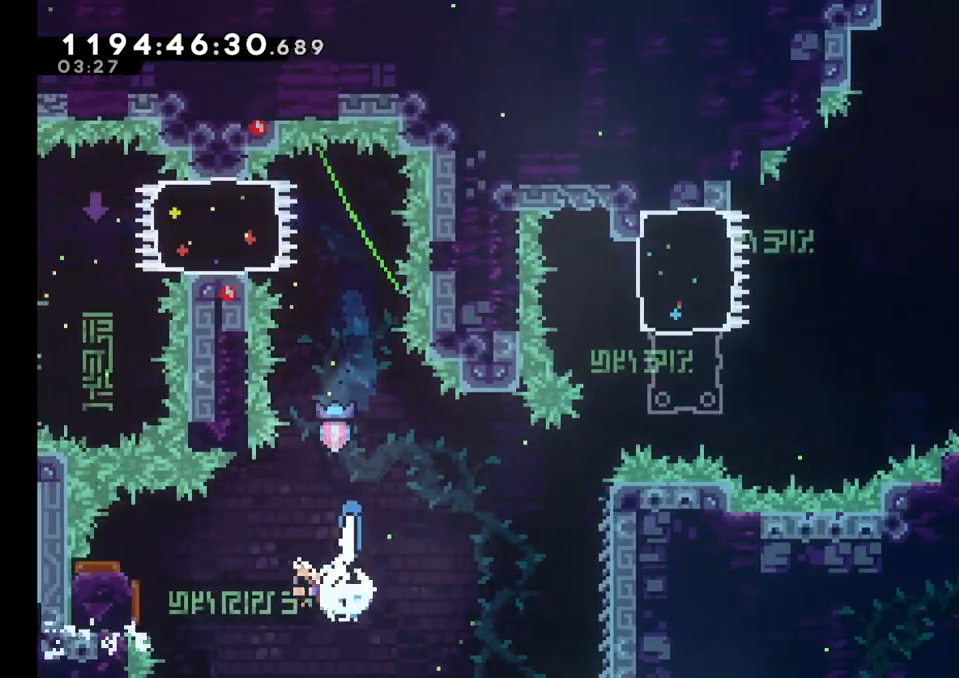
{"buttons": [], "left_stick": "right", "right_stick": "center", "events": [[117, "Y", "up"], [200, "left_stick", "center"], [250, "left_stick", "right"]]}
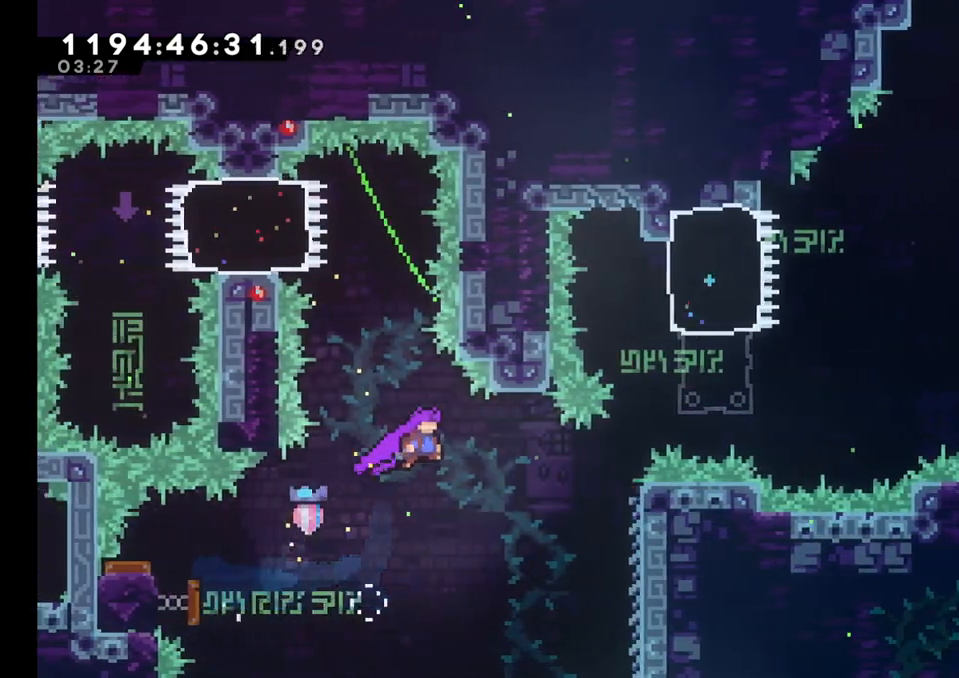
{"buttons": [], "left_stick": "right", "right_stick": "center", "events": []}
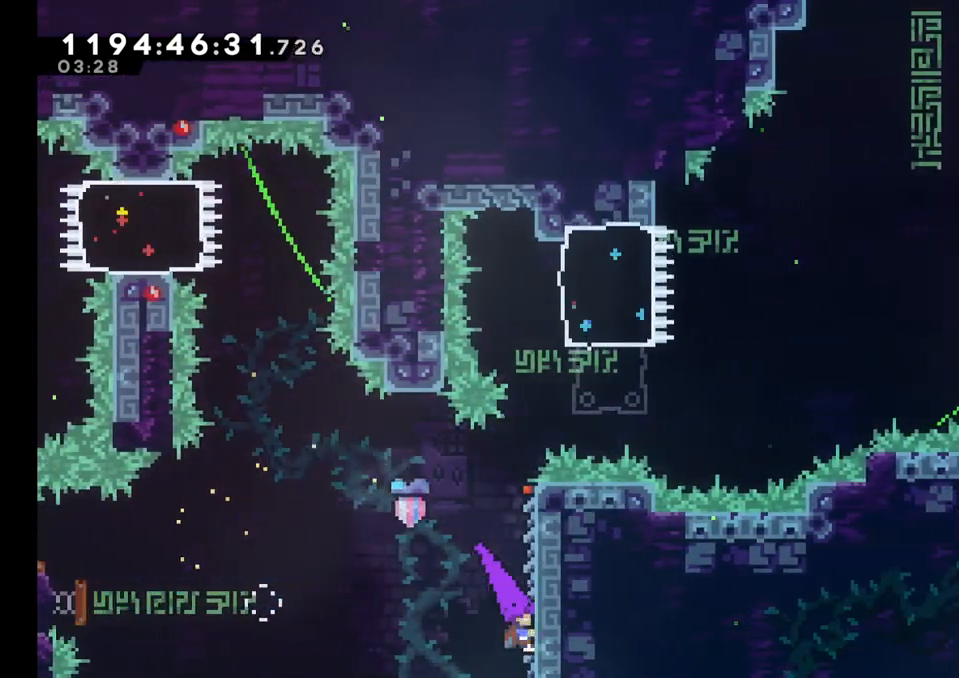
{"buttons": ["L2"], "left_stick": "center", "right_stick": "center", "events": [[100, "L2", "down"], [167, "left_stick", "center"]]}
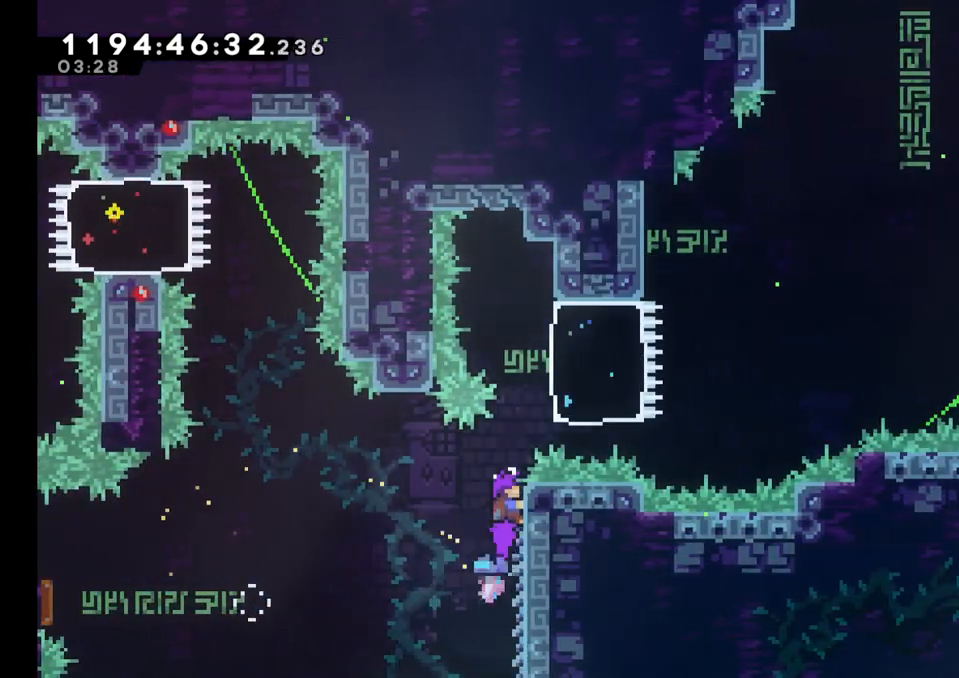
{"buttons": [], "left_stick": "right", "right_stick": "center", "events": [[300, "L2", "up"], [483, "left_stick", "right"]]}
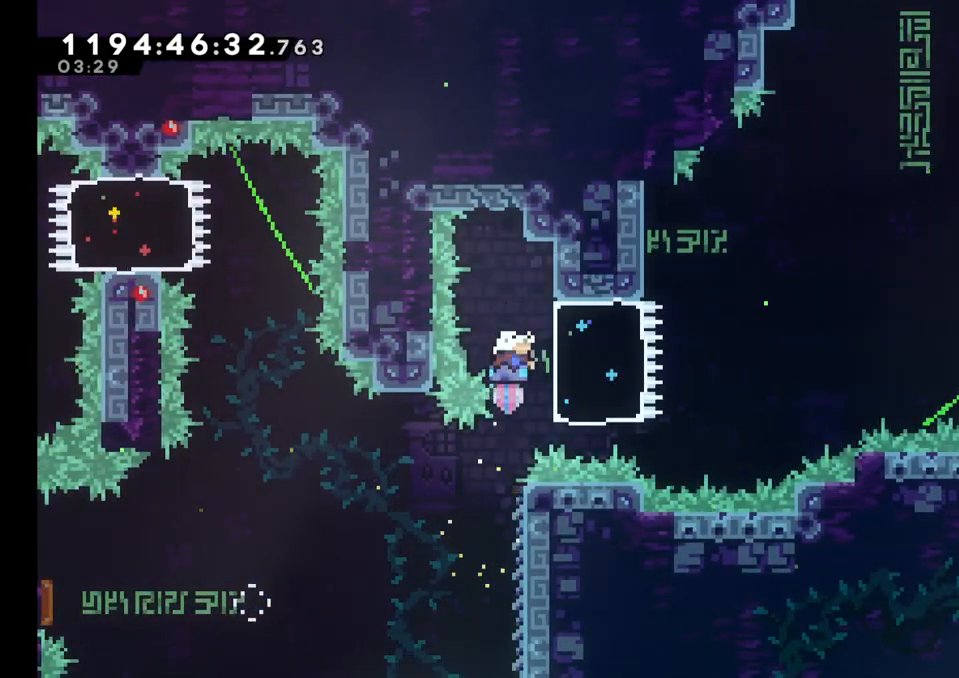
{"buttons": ["B"], "left_stick": "right", "right_stick": "center", "events": [[17, "Y", "down"], [183, "Y", "up"], [233, "B", "down"]]}
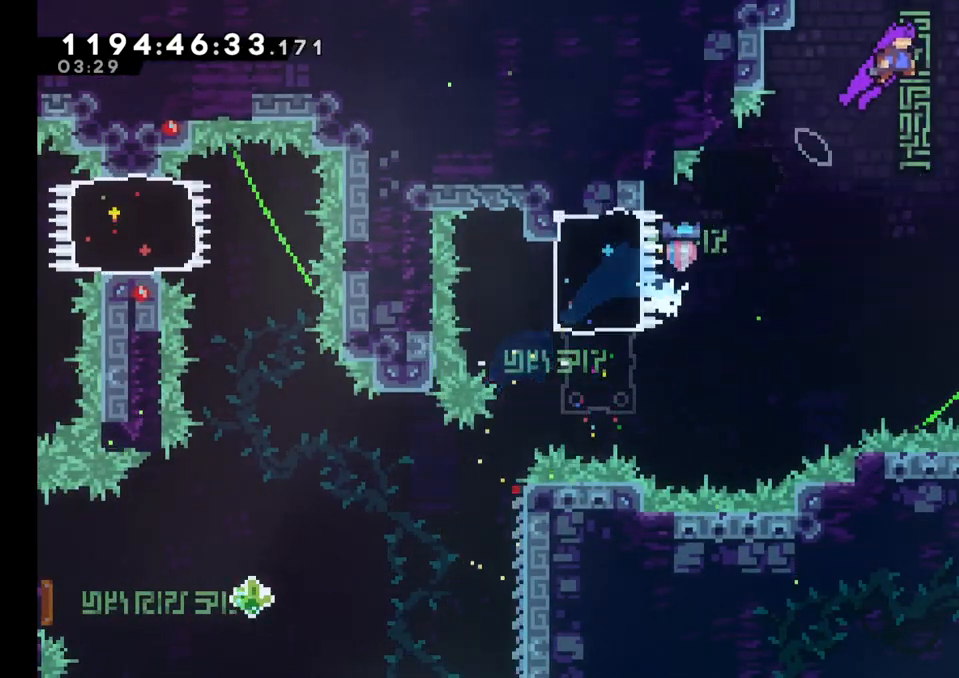
{"buttons": ["B"], "left_stick": "center", "right_stick": "center", "events": [[67, "left_stick", "up"], [100, "Y", "down"], [250, "Y", "up"], [383, "left_stick", "center"]]}
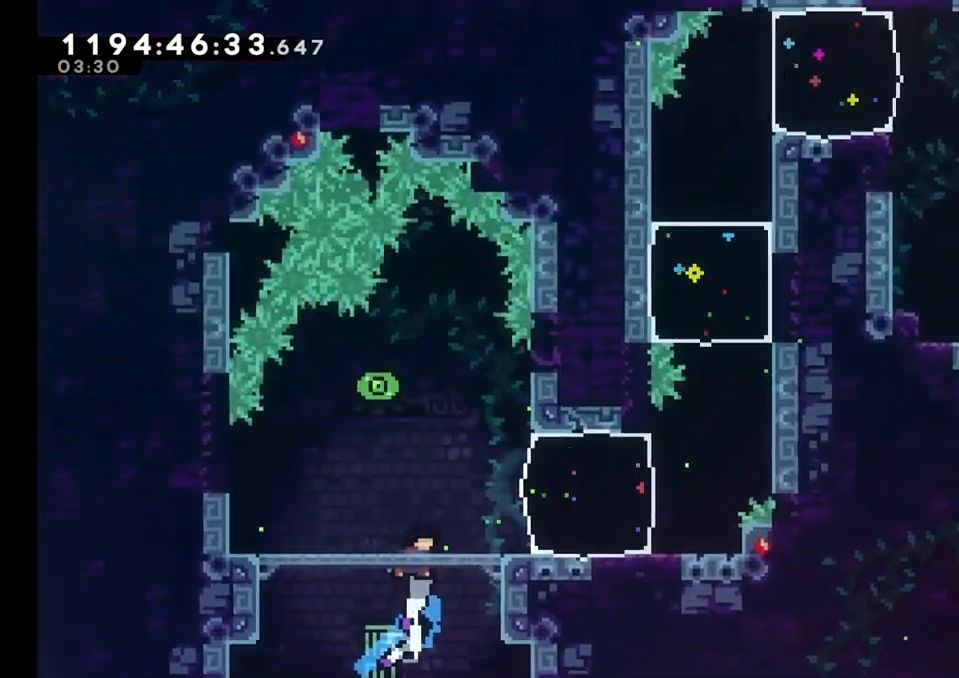
{"buttons": [], "left_stick": "center", "right_stick": "center", "events": [[217, "B", "up"]]}
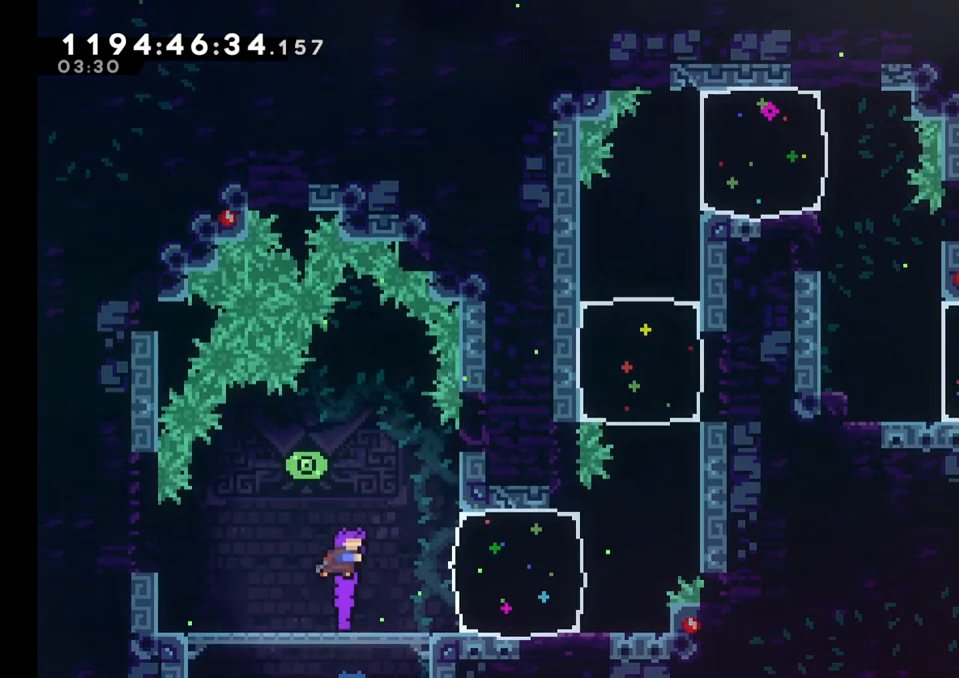
{"buttons": ["Y"], "left_stick": "right", "right_stick": "center", "events": [[217, "left_stick", "right"], [467, "Y", "down"]]}
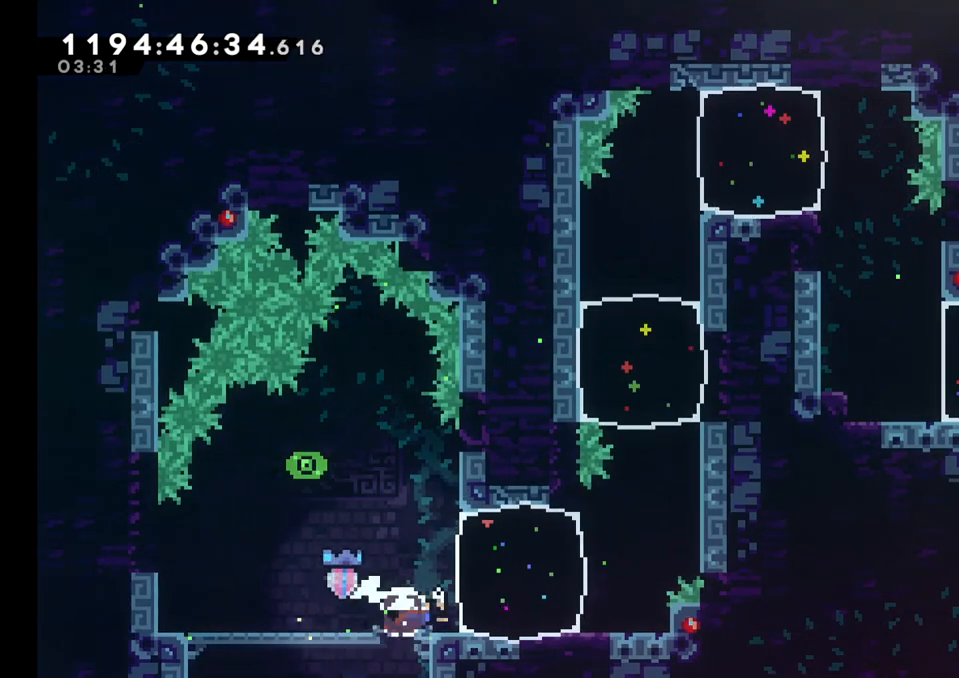
{"buttons": [], "left_stick": "center", "right_stick": "center", "events": [[117, "Y", "up"], [317, "left_stick", "center"]]}
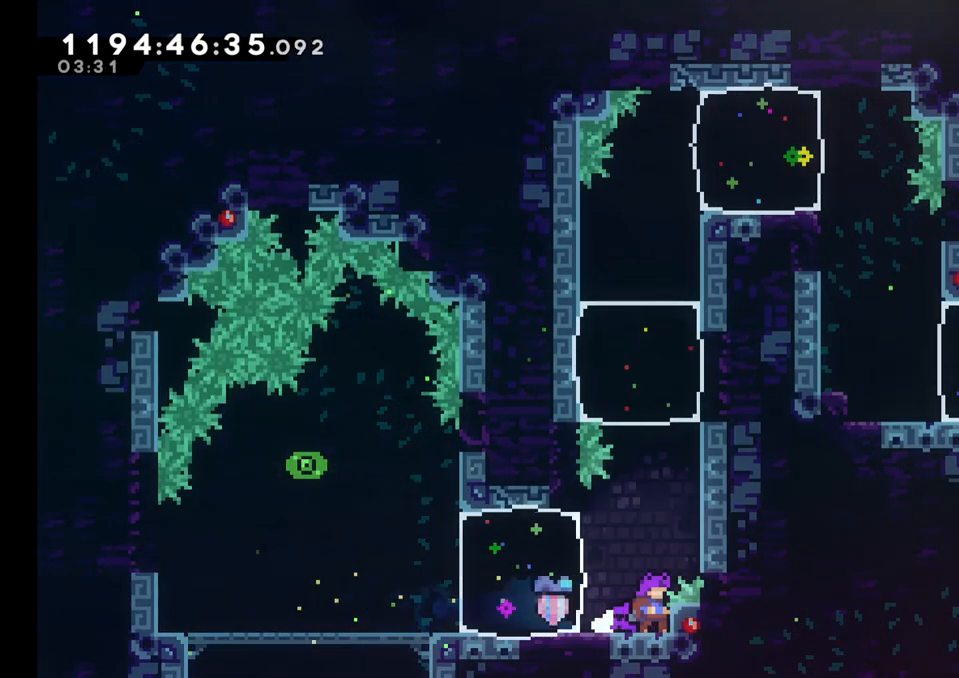
{"buttons": ["B"], "left_stick": "up", "right_stick": "center", "events": [[333, "left_stick", "up"], [367, "B", "down"]]}
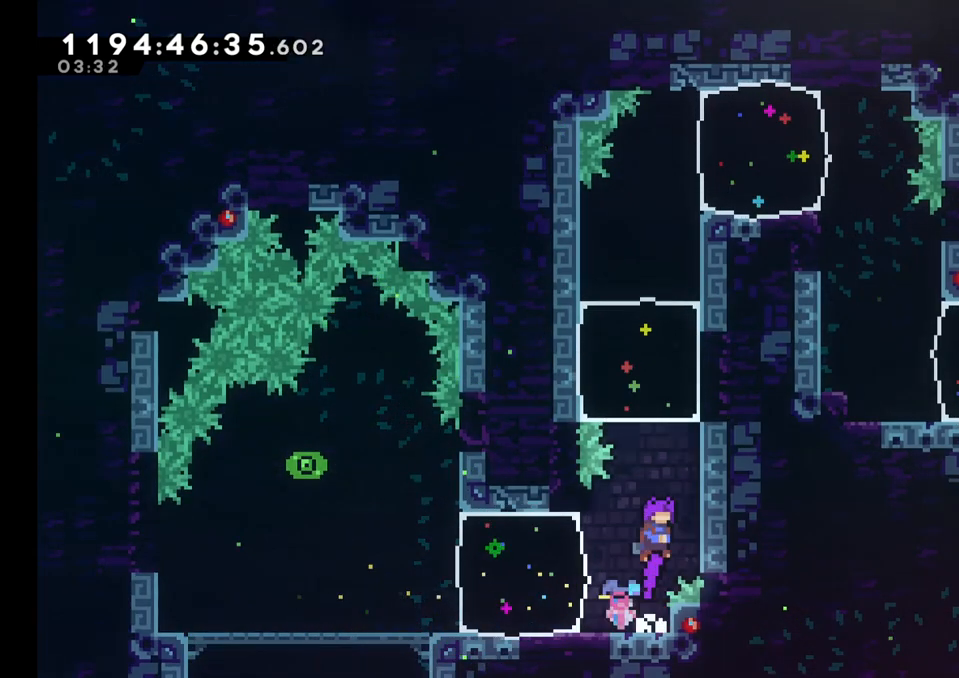
{"buttons": [], "left_stick": "up-right", "right_stick": "center", "events": [[100, "Y", "down"], [267, "B", "up"], [267, "Y", "up"], [433, "left_stick", "up-right"]]}
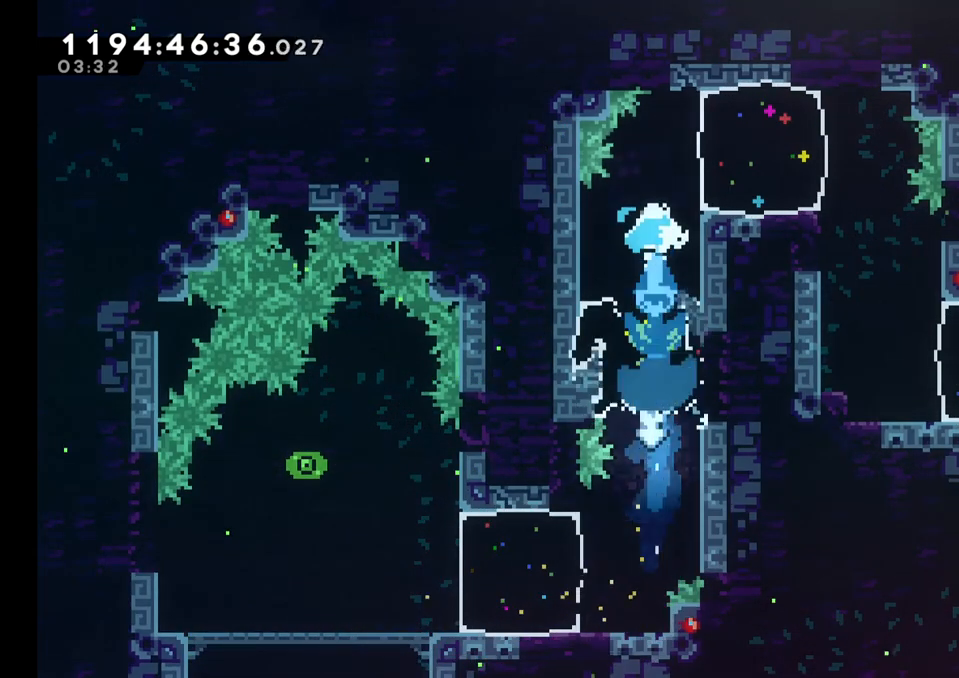
{"buttons": ["Y", "L2"], "left_stick": "right", "right_stick": "center", "events": [[17, "left_stick", "right"], [33, "L2", "down"], [500, "Y", "down"]]}
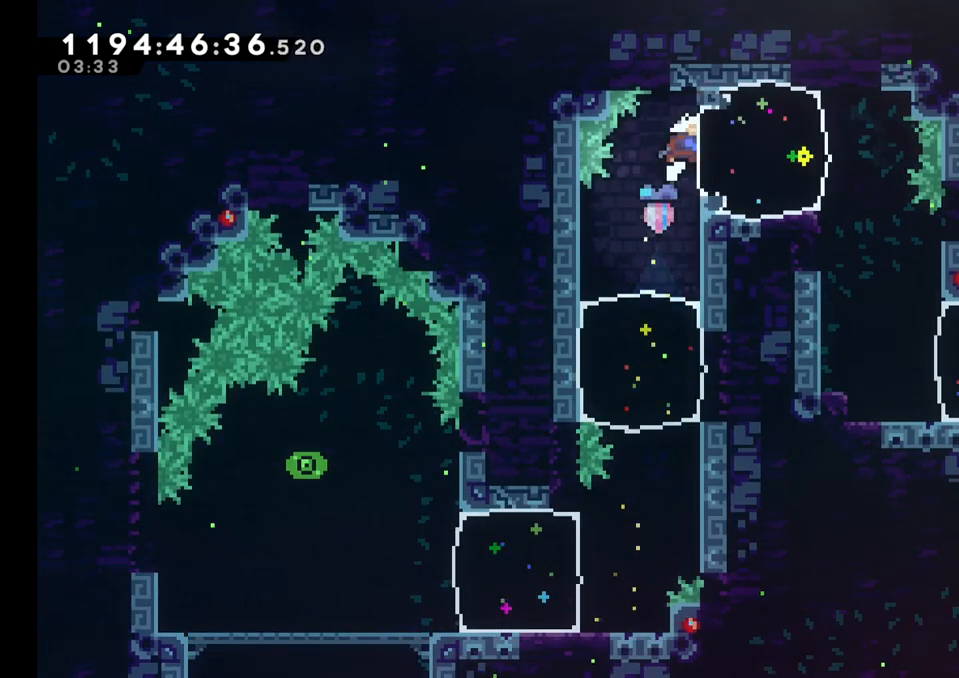
{"buttons": [], "left_stick": "center", "right_stick": "center", "events": [[117, "Y", "up"], [133, "left_stick", "left"], [433, "L2", "up"], [433, "left_stick", "center"]]}
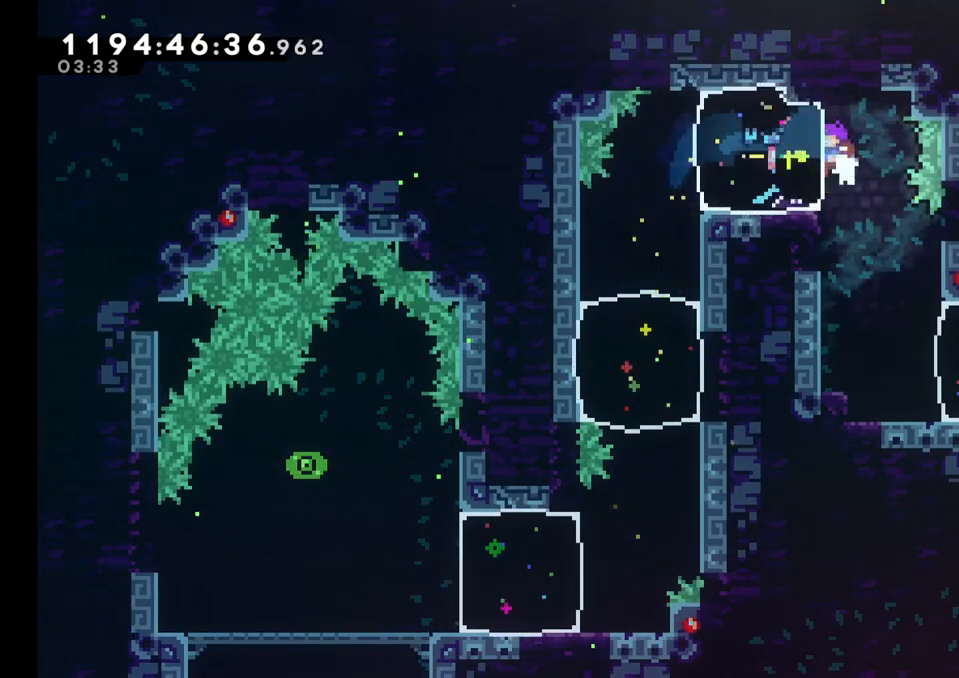
{"buttons": ["L2"], "left_stick": "right", "right_stick": "center", "events": [[133, "left_stick", "right"], [250, "L2", "down"]]}
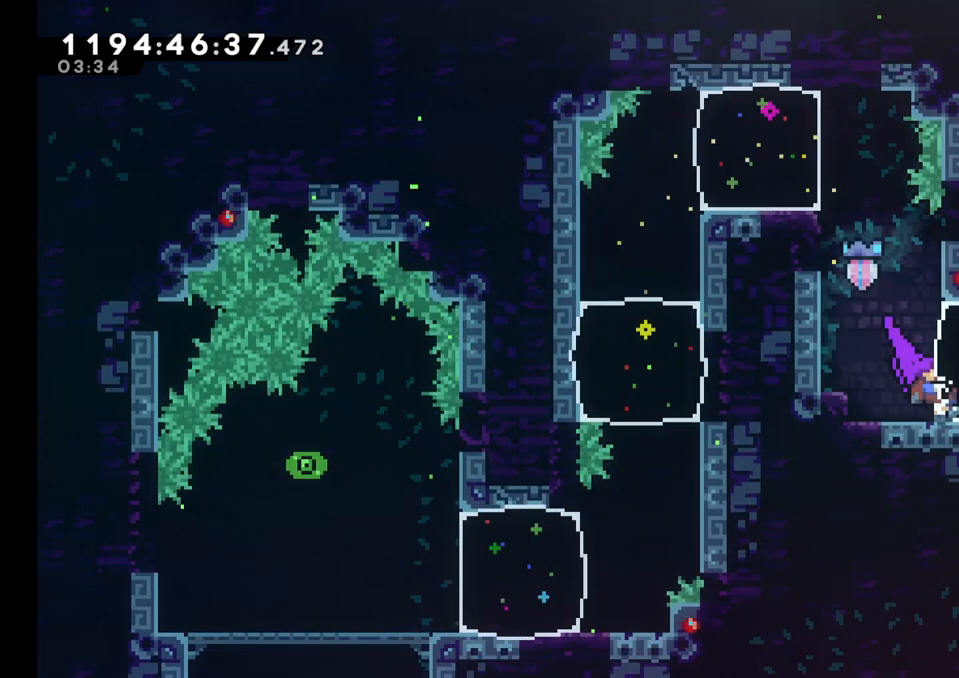
{"buttons": ["L2"], "left_stick": "center", "right_stick": "center", "events": [[133, "left_stick", "up"], [483, "left_stick", "center"]]}
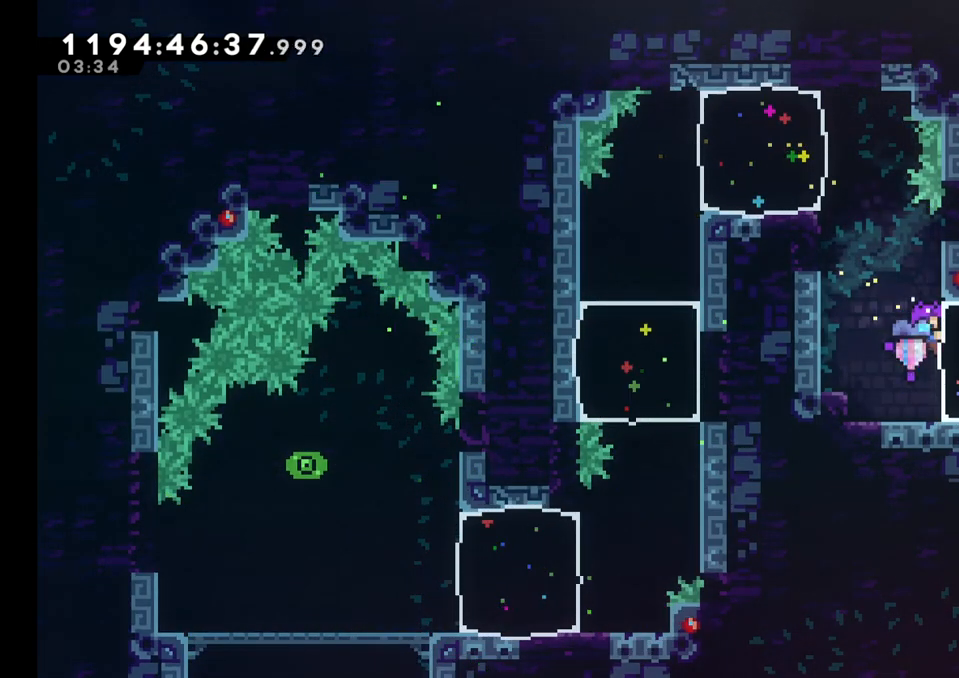
{"buttons": ["L2"], "left_stick": "right", "right_stick": "center", "events": [[83, "left_stick", "right"], [200, "Y", "down"], [317, "Y", "up"]]}
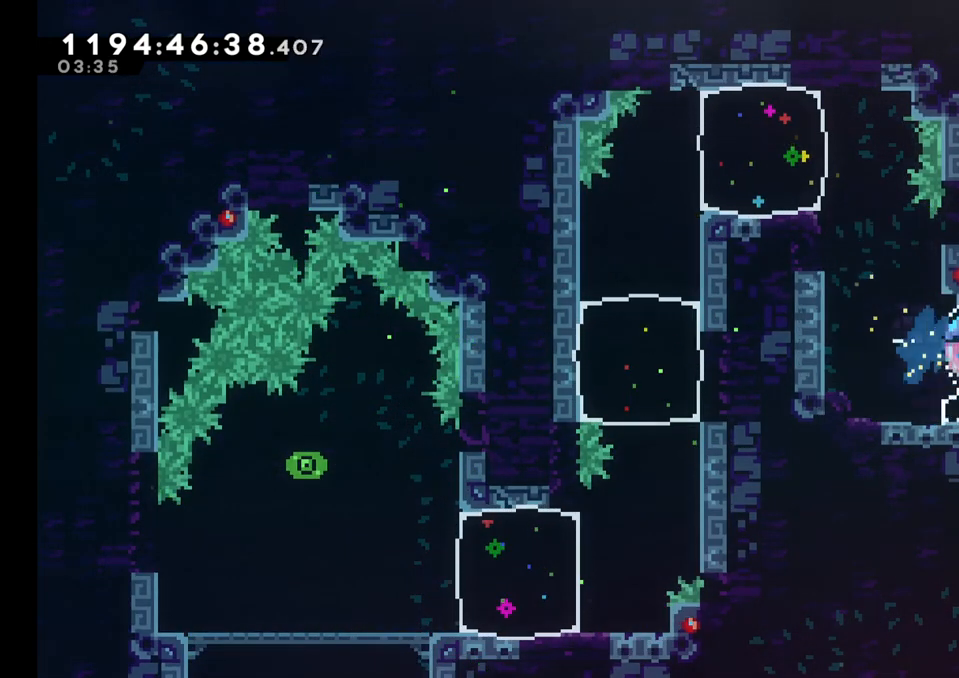
{"buttons": [], "left_stick": "center", "right_stick": "center", "events": [[33, "L2", "up"], [200, "left_stick", "center"]]}